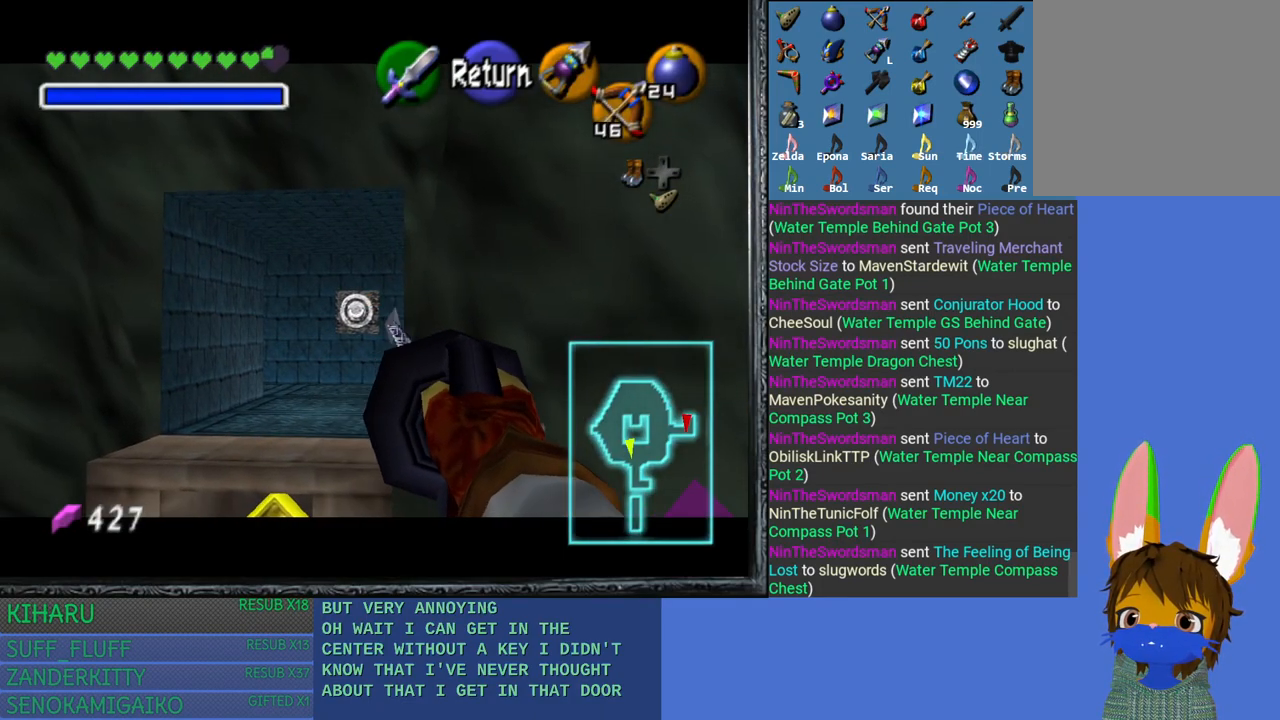
Gameplay with a controller (PlayStation layout); each line is a JSON object with the inputs held at the frame after it. "events" lists button and stick changes between this image and that frame as [ms after this image, input, new state], when the widget could be followed in between.
{"buttons": [], "left_stick": "center", "right_stick": "center", "events": []}
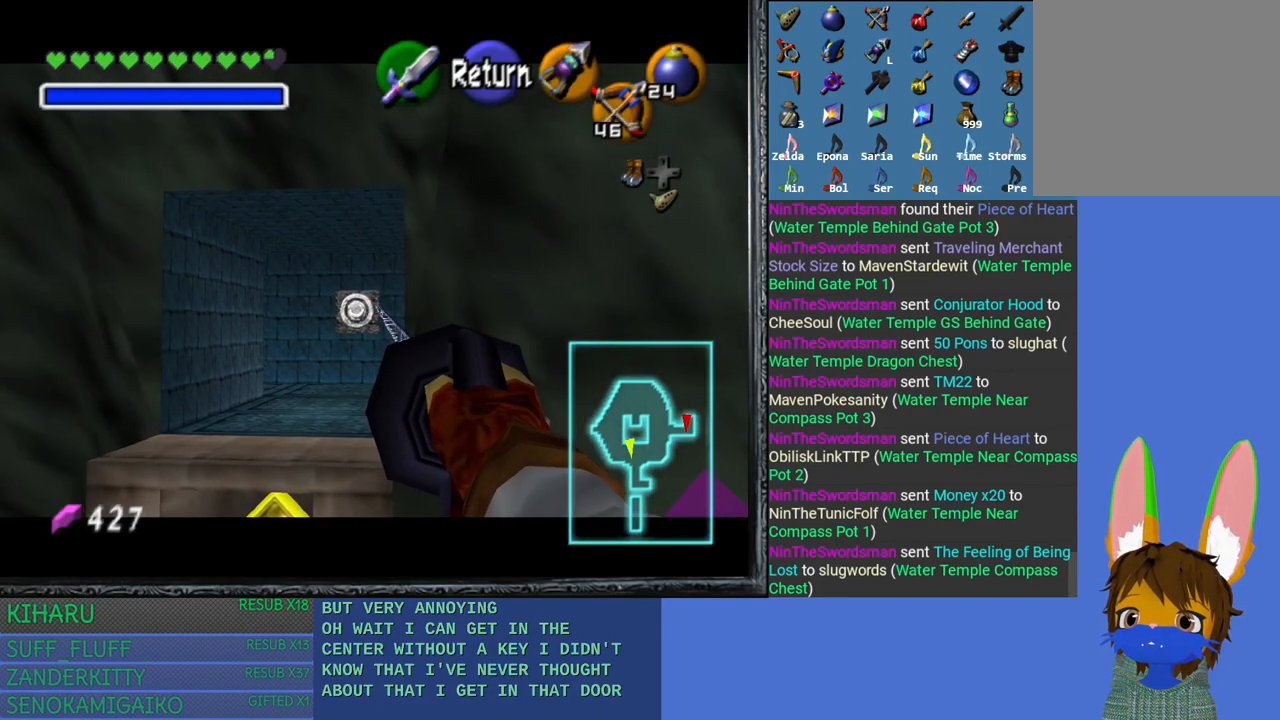
{"buttons": [], "left_stick": "center", "right_stick": "center", "events": []}
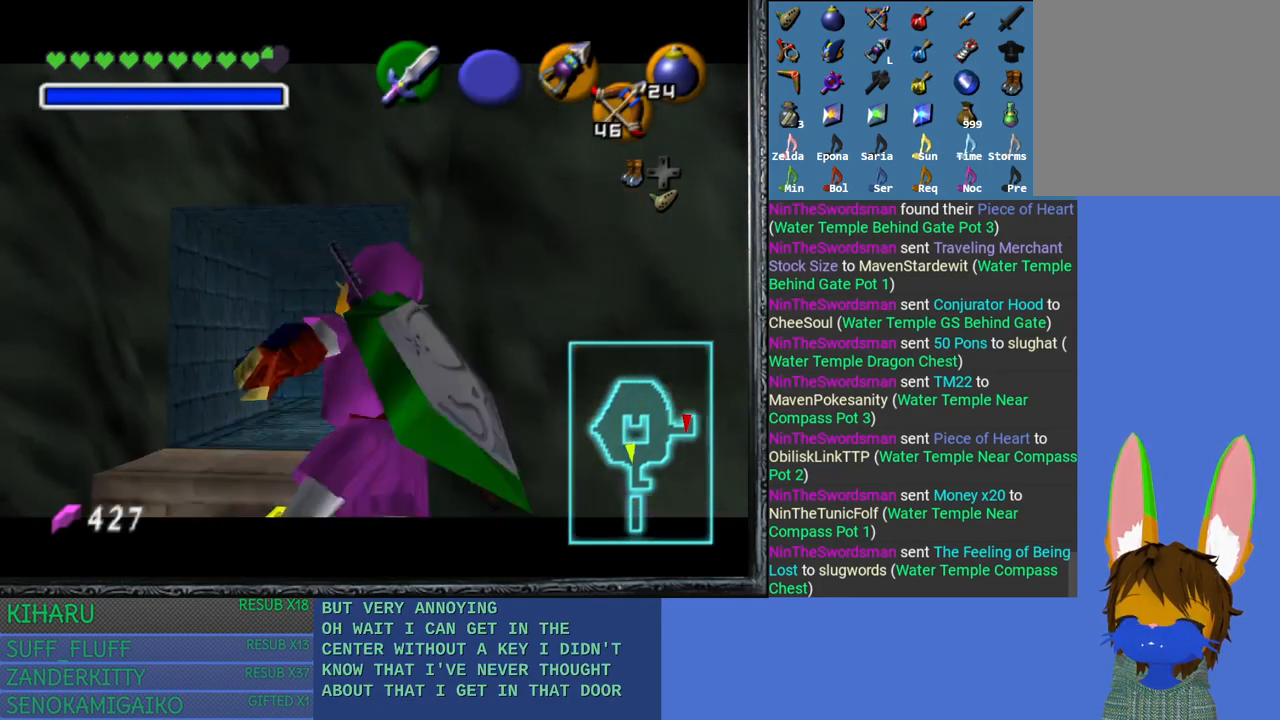
{"buttons": [], "left_stick": "center", "right_stick": "center", "events": []}
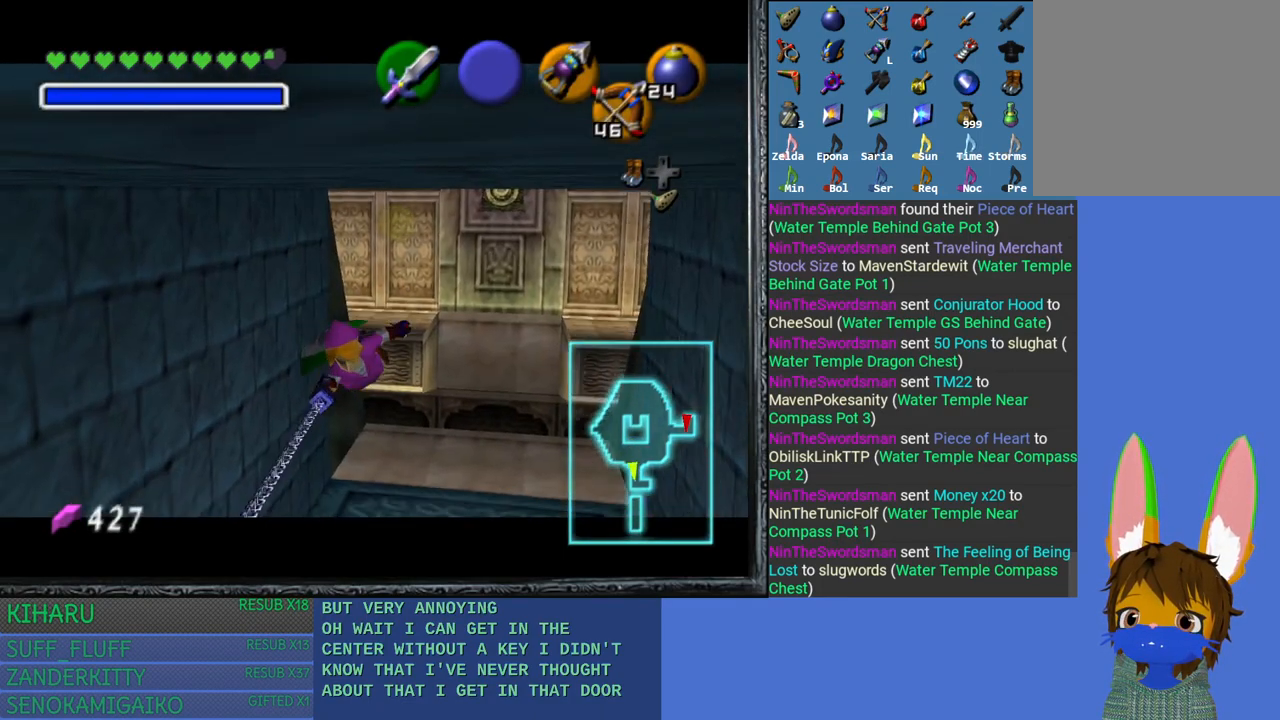
{"buttons": [], "left_stick": "center", "right_stick": "center", "events": []}
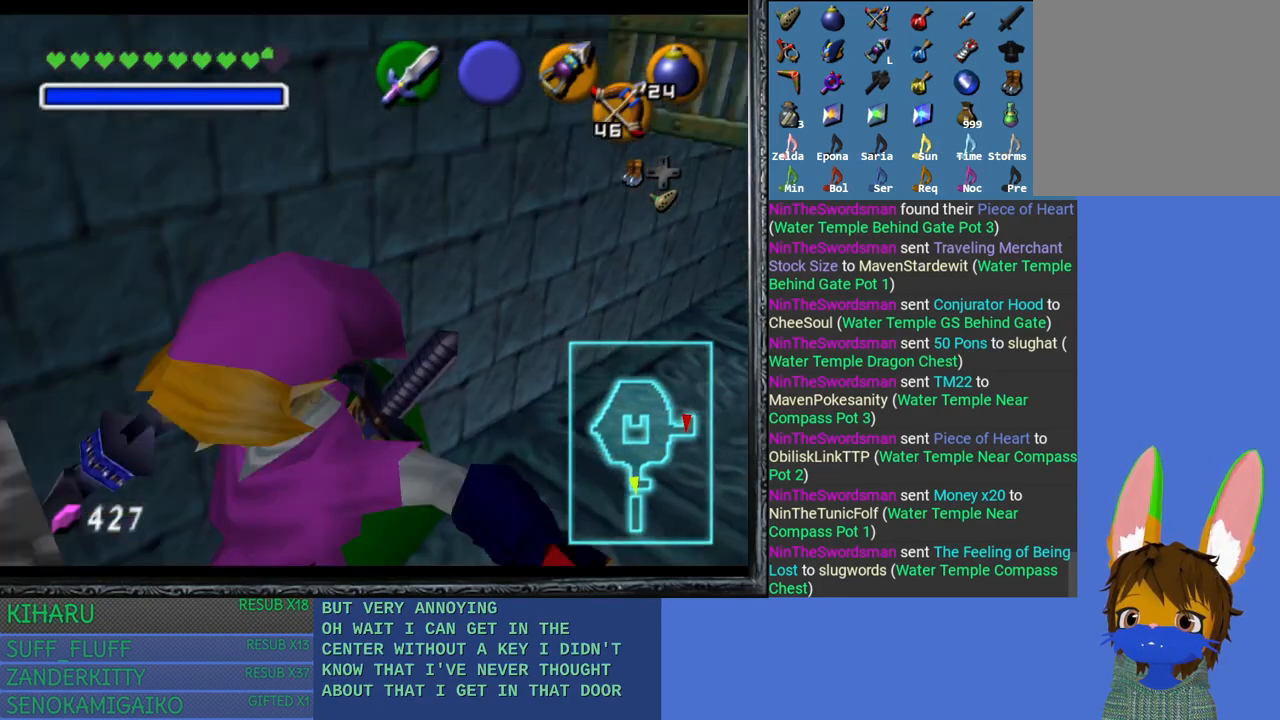
{"buttons": ["L2"], "left_stick": "center", "right_stick": "center", "events": [[283, "left_stick", "down-right"], [483, "left_stick", "center"], [500, "L2", "down"]]}
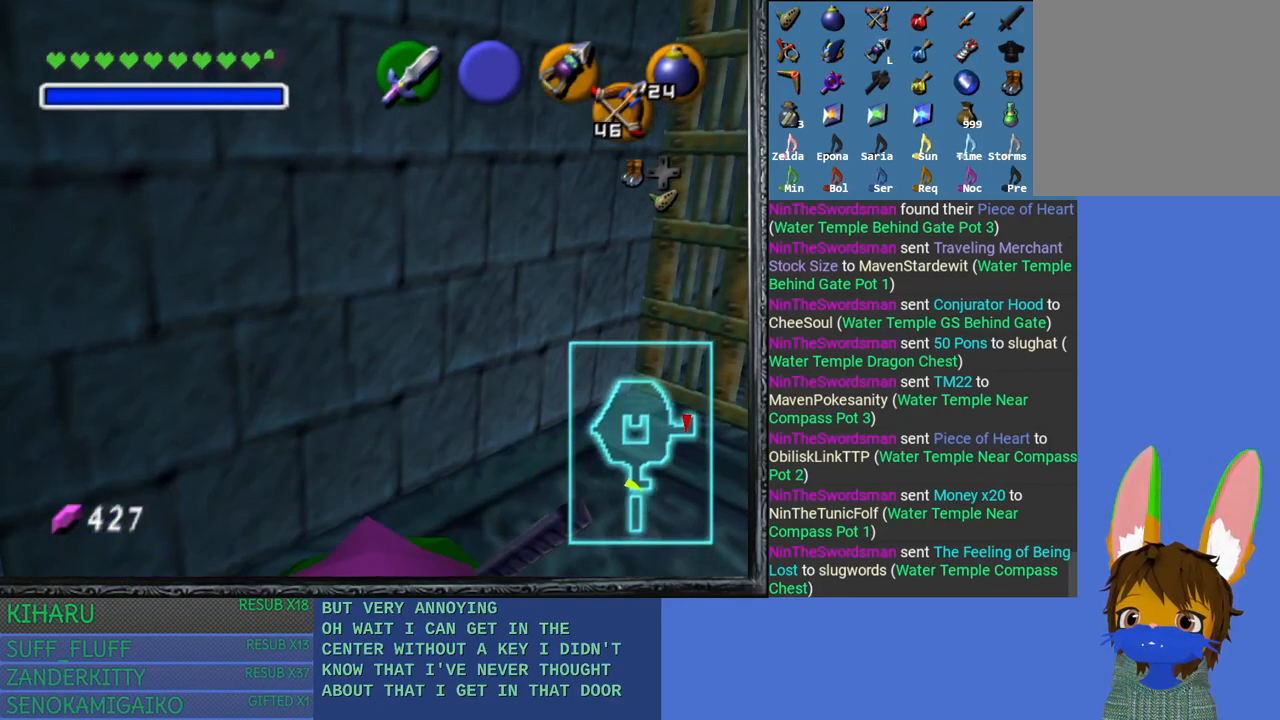
{"buttons": [], "left_stick": "up", "right_stick": "center", "events": [[150, "L2", "up"], [250, "left_stick", "up"]]}
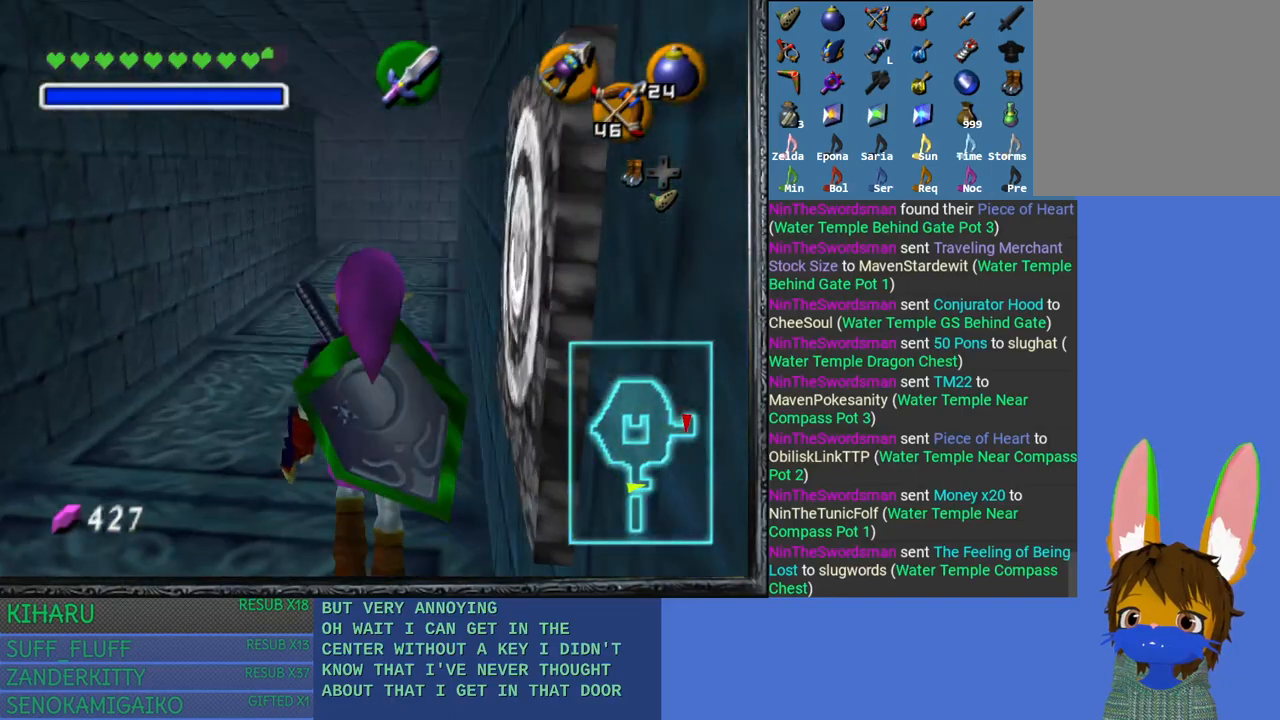
{"buttons": [], "left_stick": "up", "right_stick": "center", "events": []}
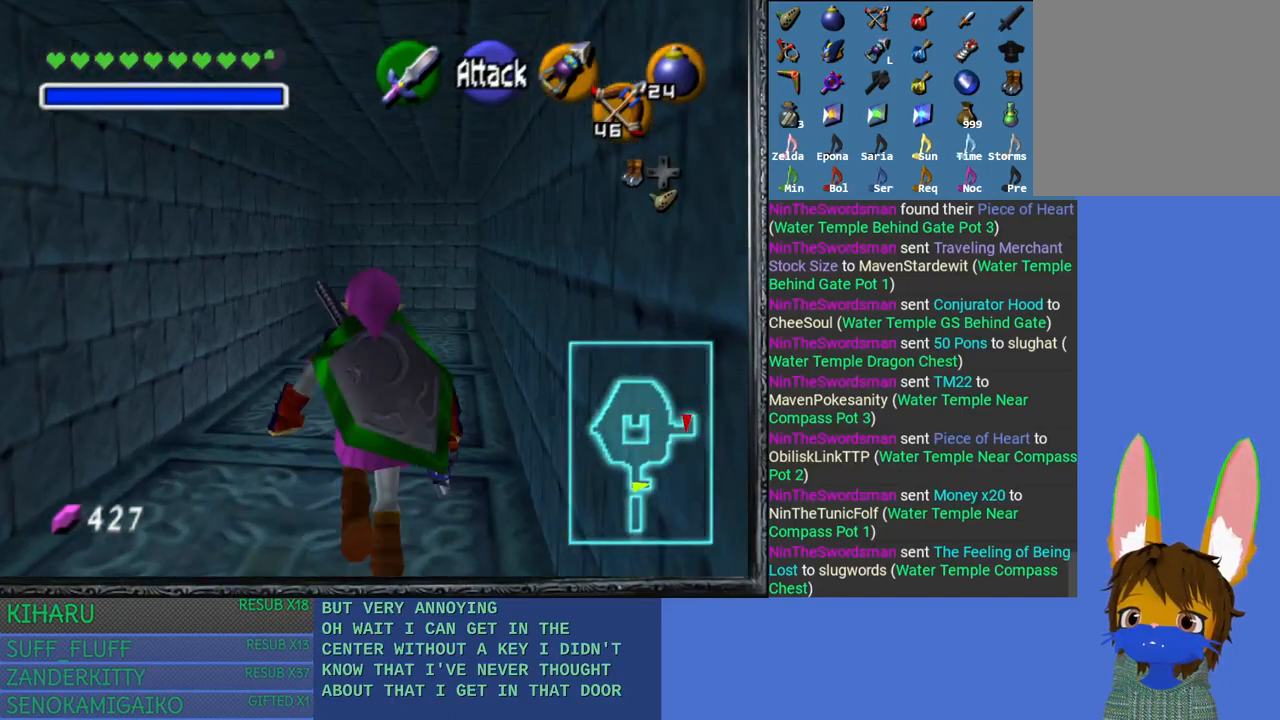
{"buttons": ["CROSS"], "left_stick": "up", "right_stick": "center", "events": [[17, "CROSS", "down"]]}
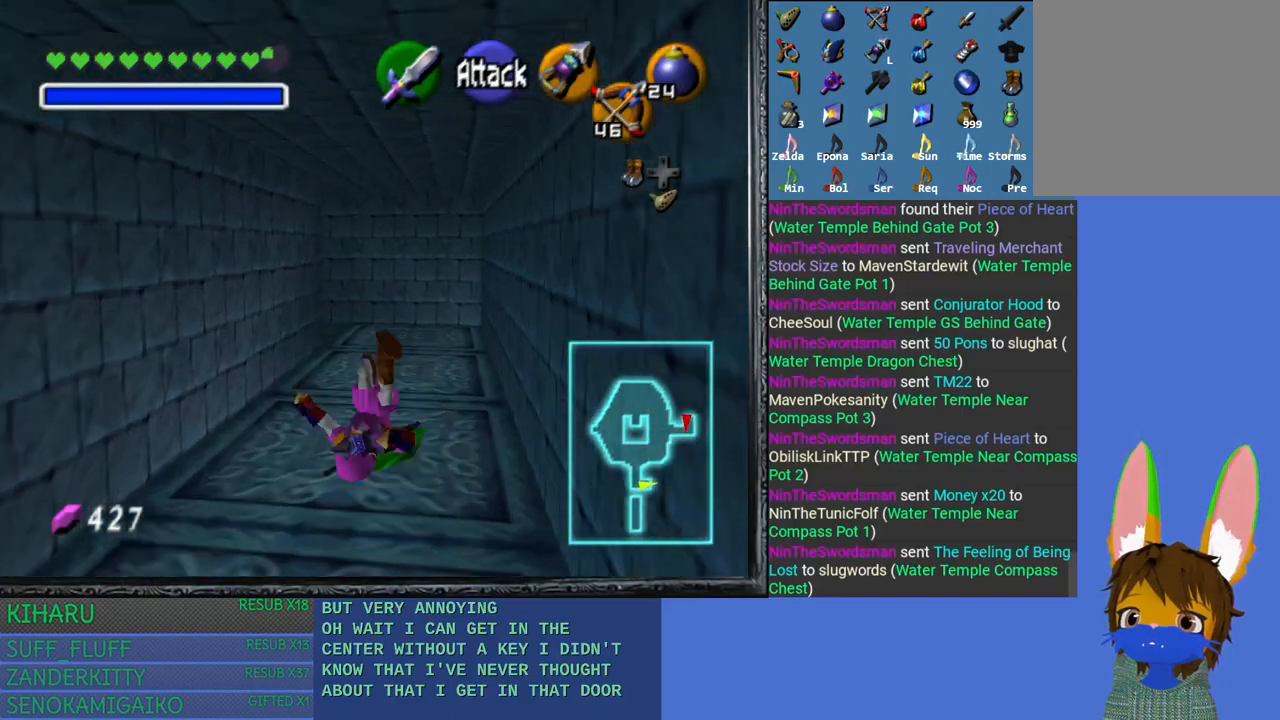
{"buttons": [], "left_stick": "up", "right_stick": "center", "events": [[67, "CROSS", "up"]]}
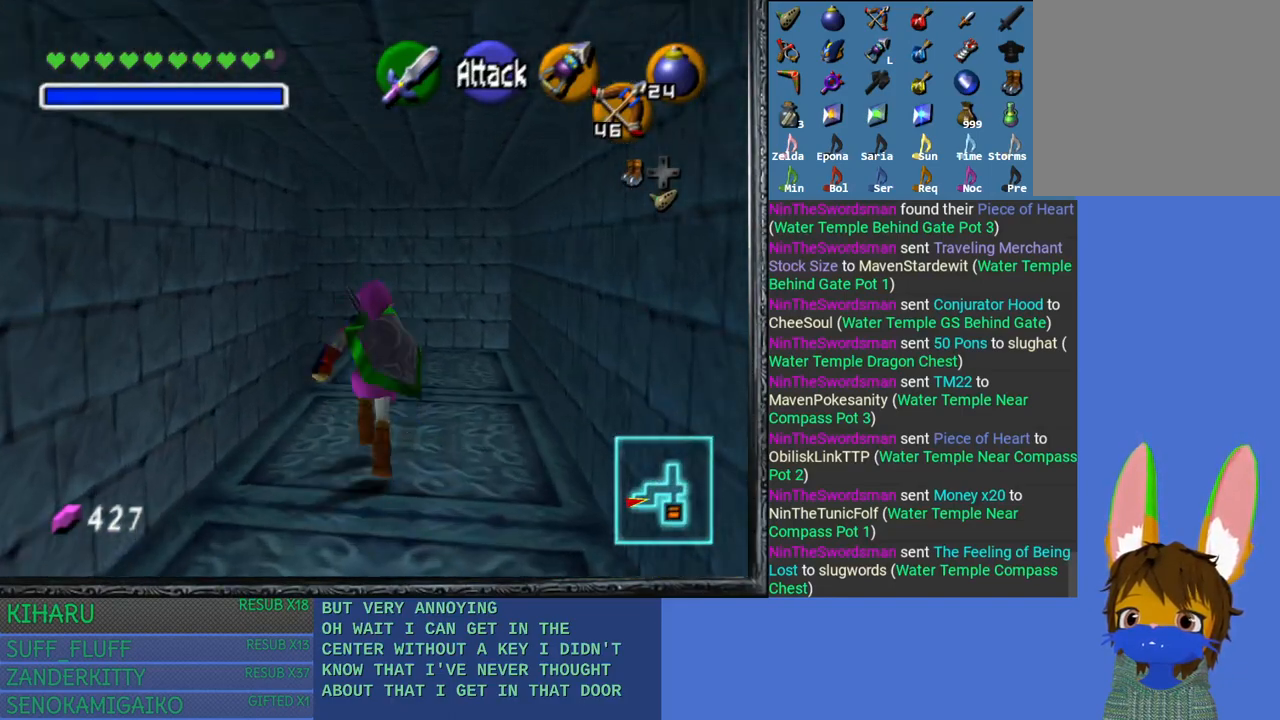
{"buttons": [], "left_stick": "up-left", "right_stick": "center", "events": [[383, "left_stick", "up-left"]]}
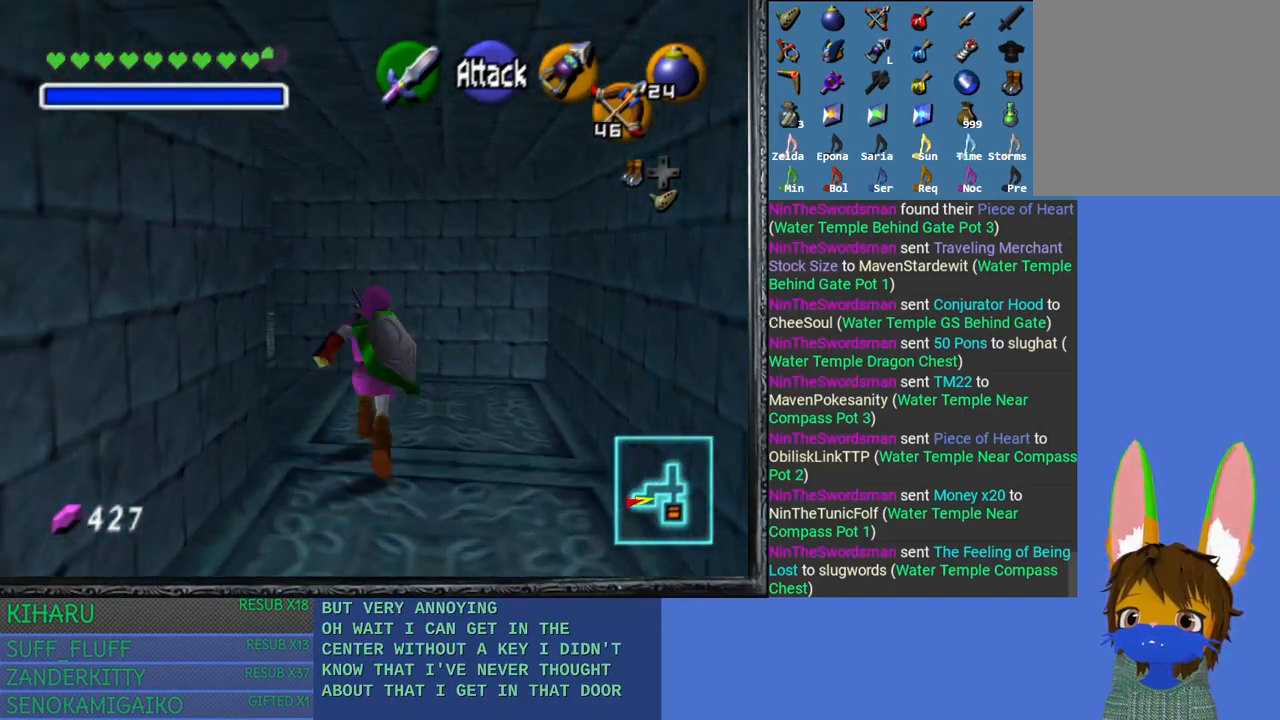
{"buttons": [], "left_stick": "up-left", "right_stick": "center", "events": []}
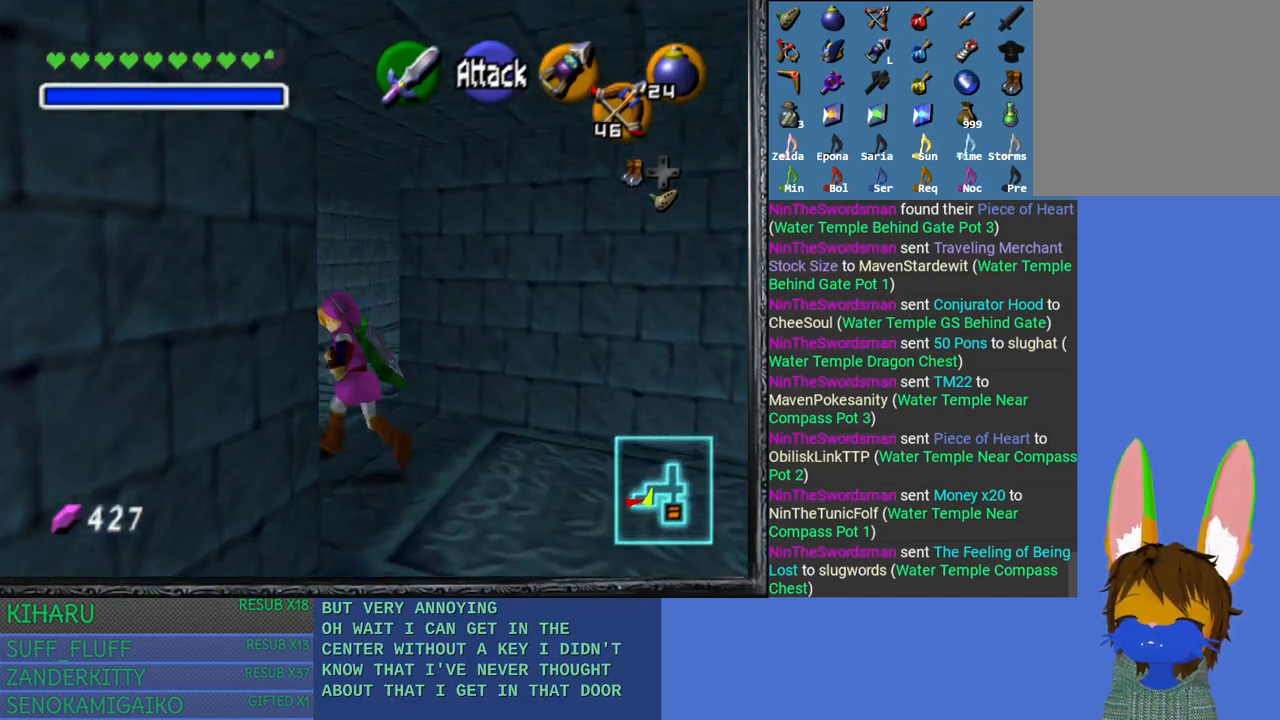
{"buttons": [], "left_stick": "up-right", "right_stick": "center", "events": [[100, "left_stick", "up"], [250, "left_stick", "up-right"]]}
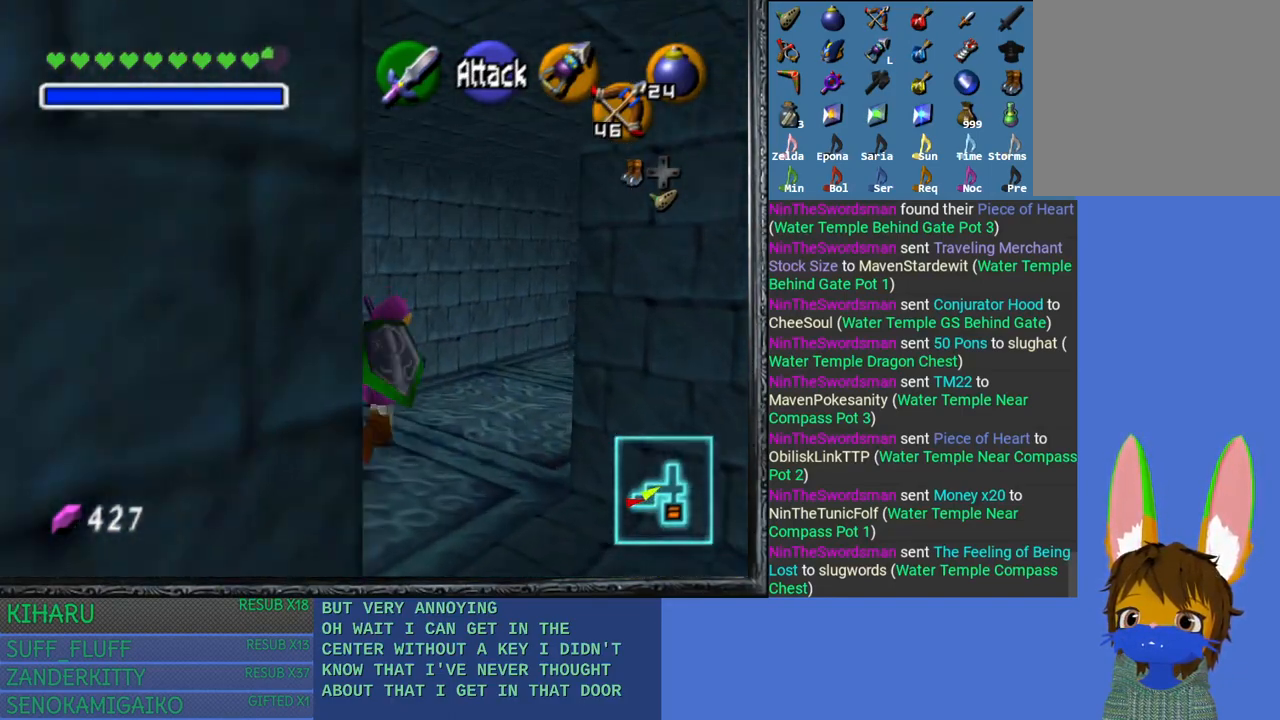
{"buttons": ["CROSS"], "left_stick": "up-right", "right_stick": "center", "events": [[467, "CROSS", "down"]]}
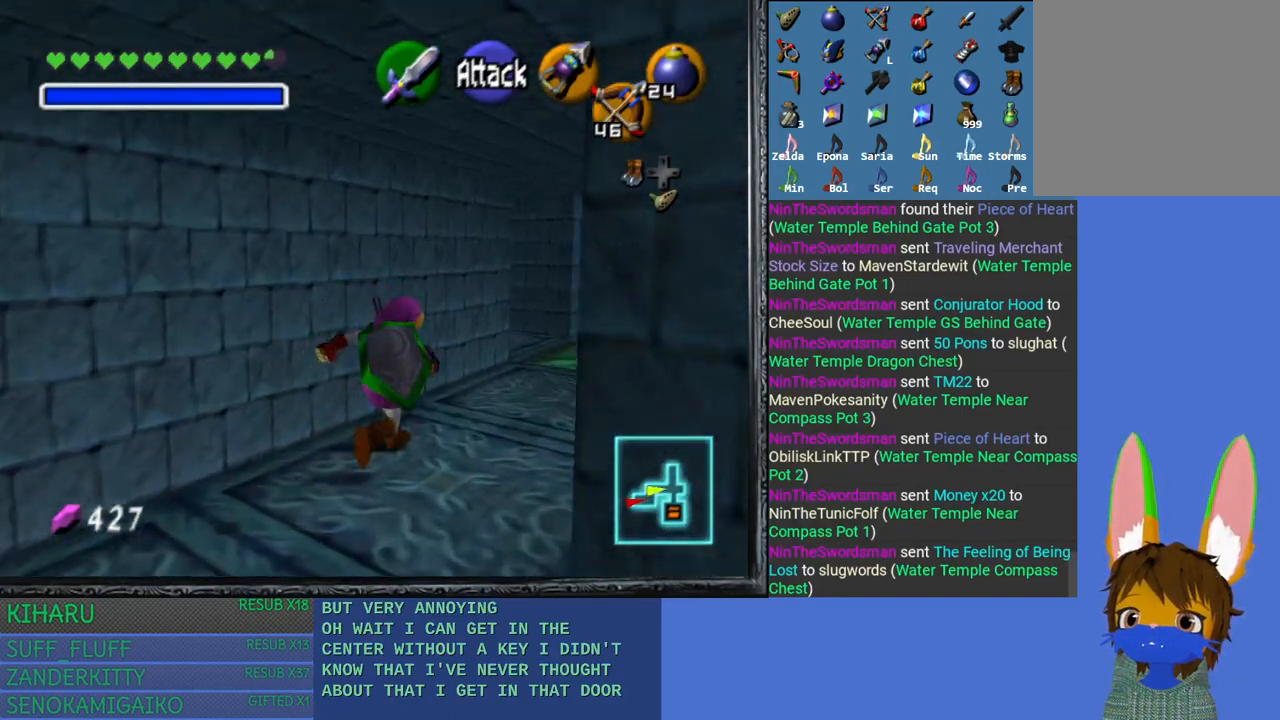
{"buttons": ["CROSS"], "left_stick": "up-right", "right_stick": "center", "events": []}
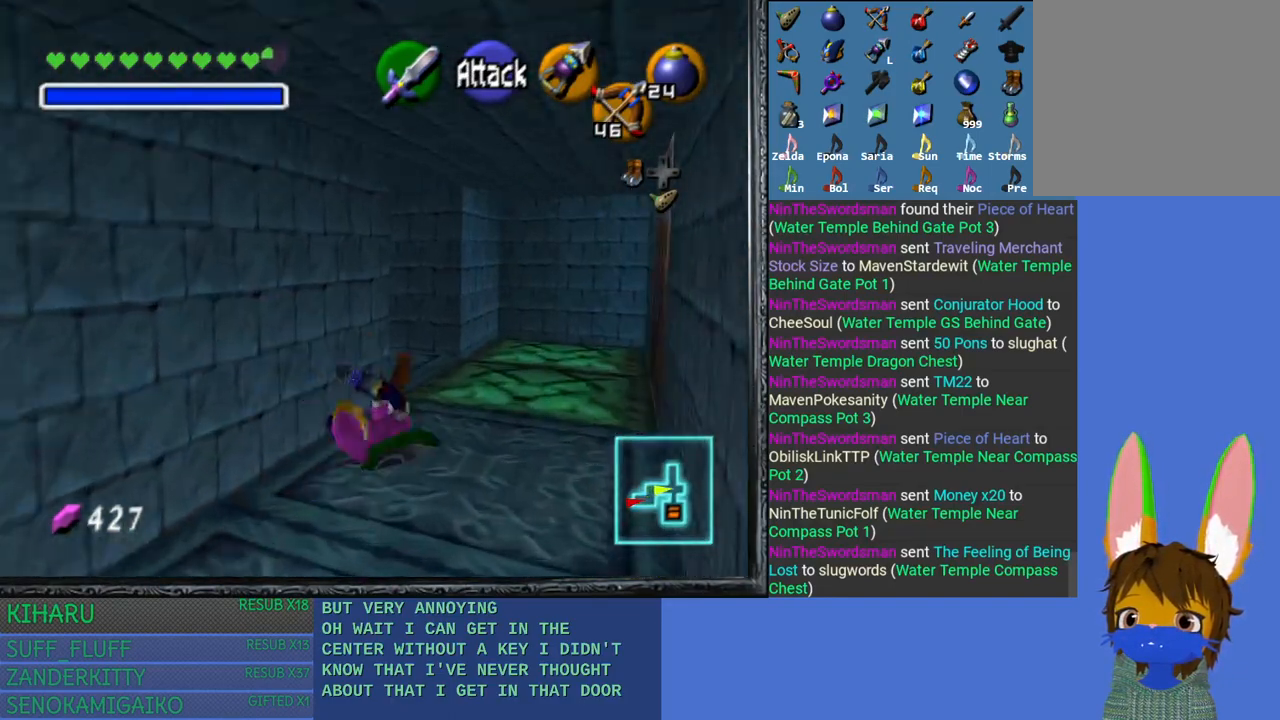
{"buttons": [], "left_stick": "up-right", "right_stick": "center", "events": [[33, "CROSS", "up"]]}
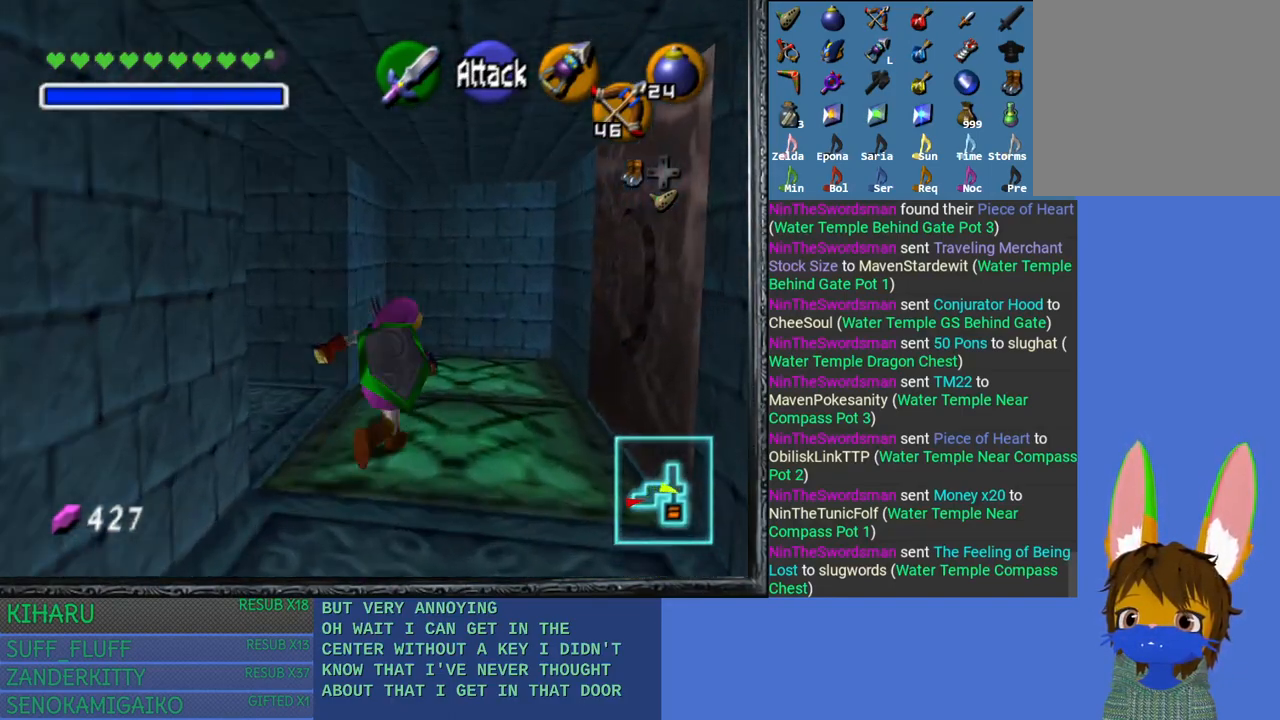
{"buttons": ["CROSS"], "left_stick": "center", "right_stick": "center", "events": [[67, "left_stick", "right"], [367, "CROSS", "down"], [467, "left_stick", "center"]]}
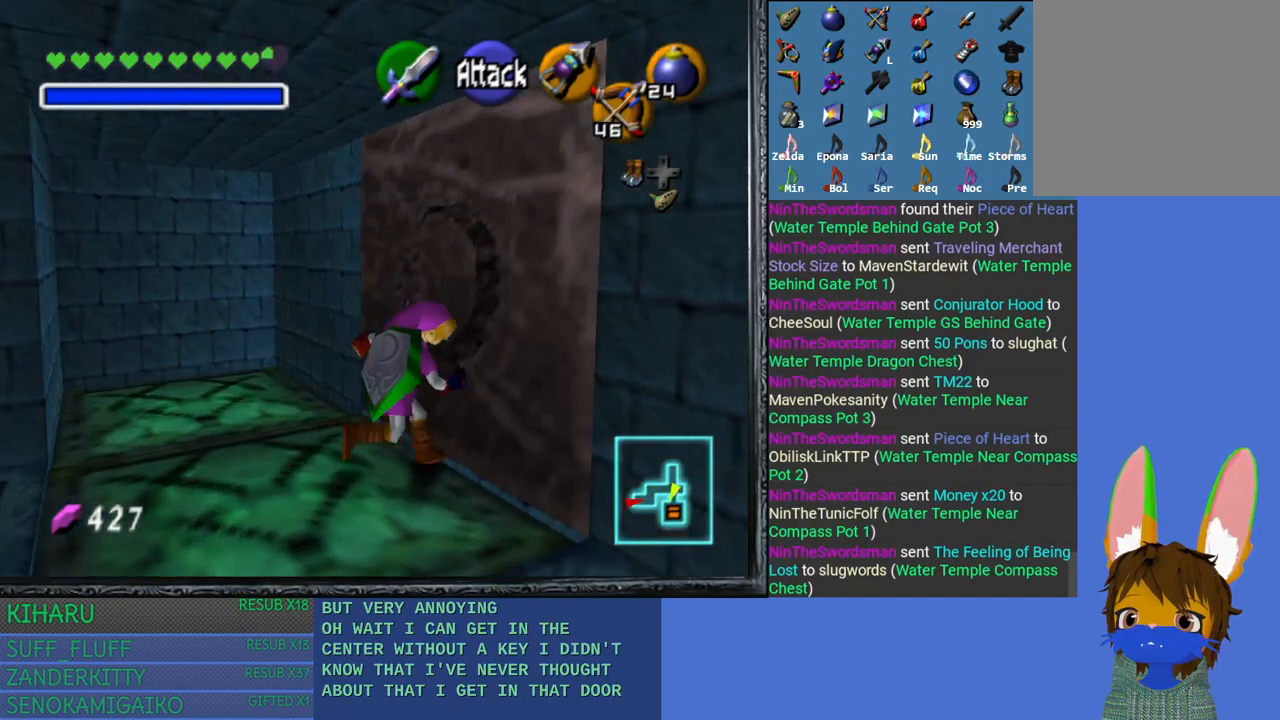
{"buttons": ["CROSS"], "left_stick": "down", "right_stick": "center", "events": [[83, "left_stick", "down"]]}
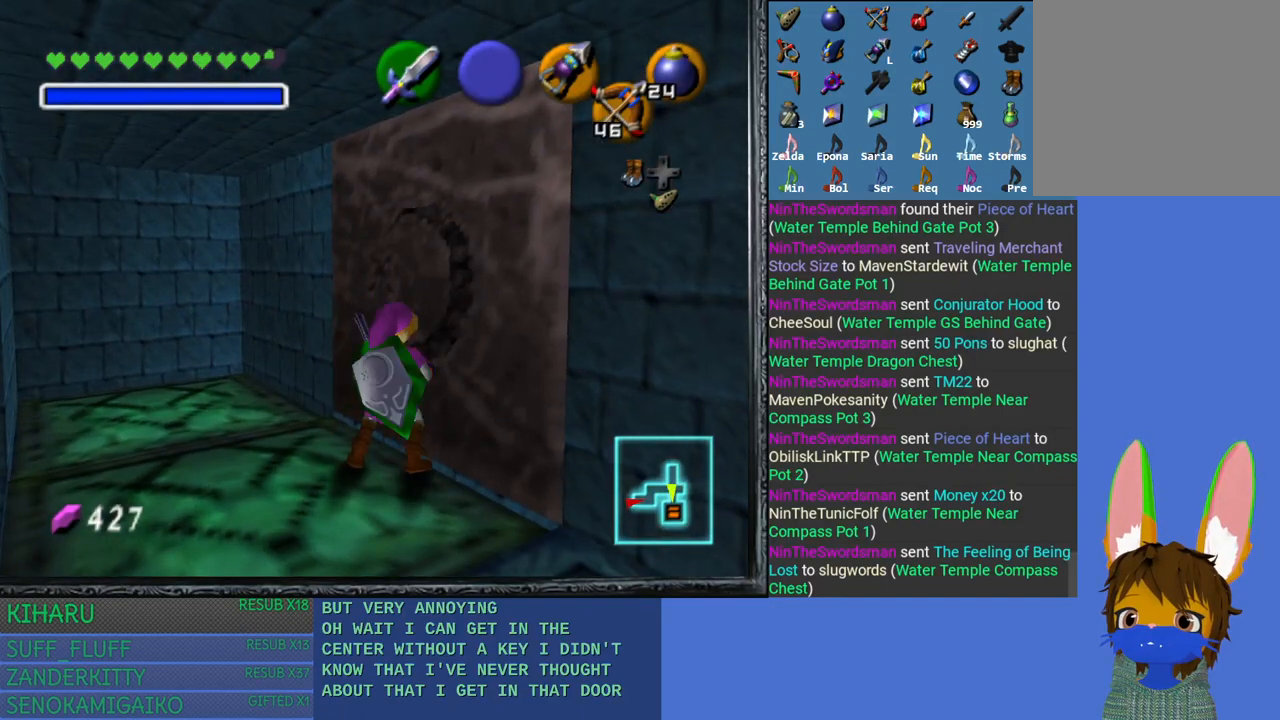
{"buttons": ["CROSS"], "left_stick": "down", "right_stick": "center", "events": []}
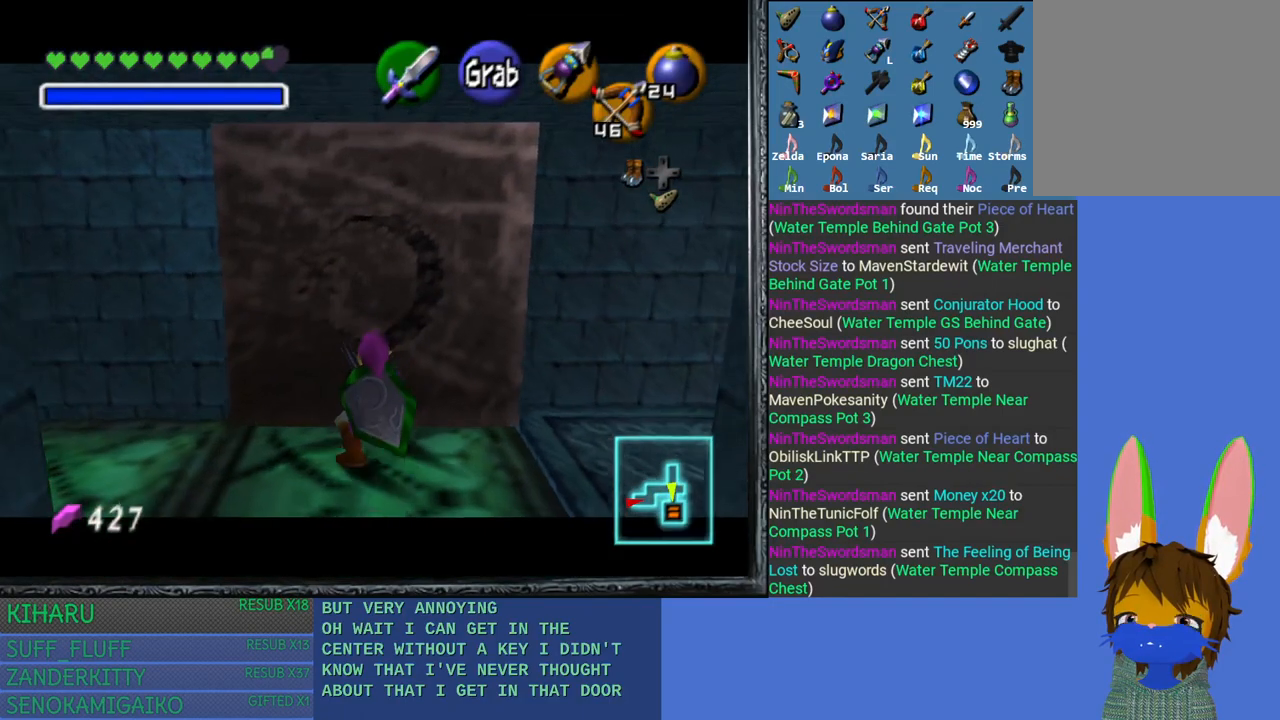
{"buttons": ["CROSS"], "left_stick": "down", "right_stick": "center", "events": []}
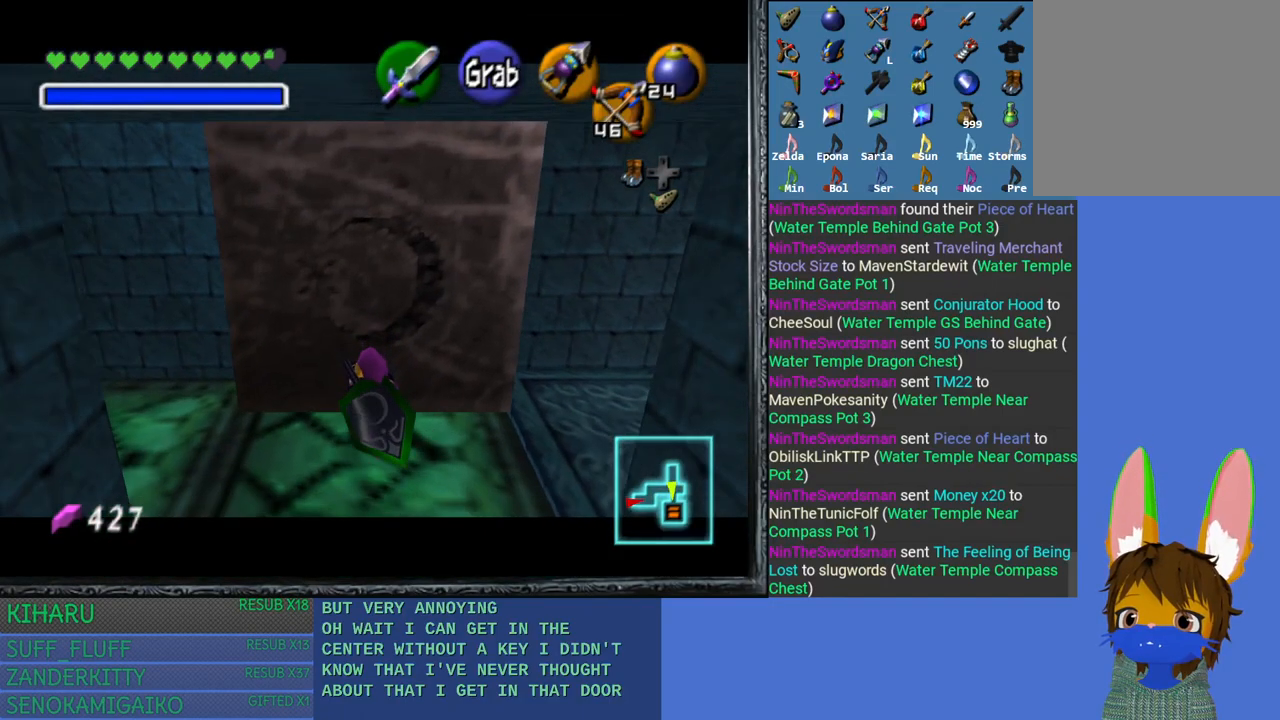
{"buttons": ["CROSS"], "left_stick": "down", "right_stick": "center", "events": []}
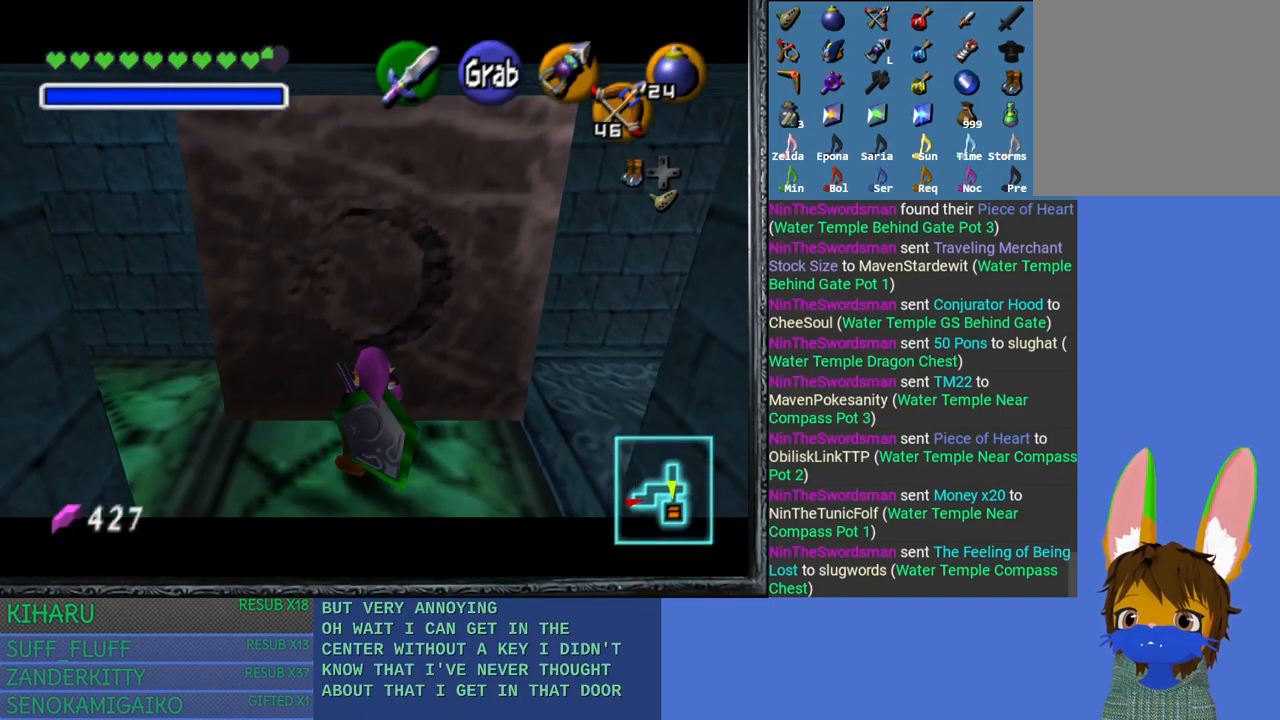
{"buttons": ["CROSS"], "left_stick": "down", "right_stick": "center", "events": []}
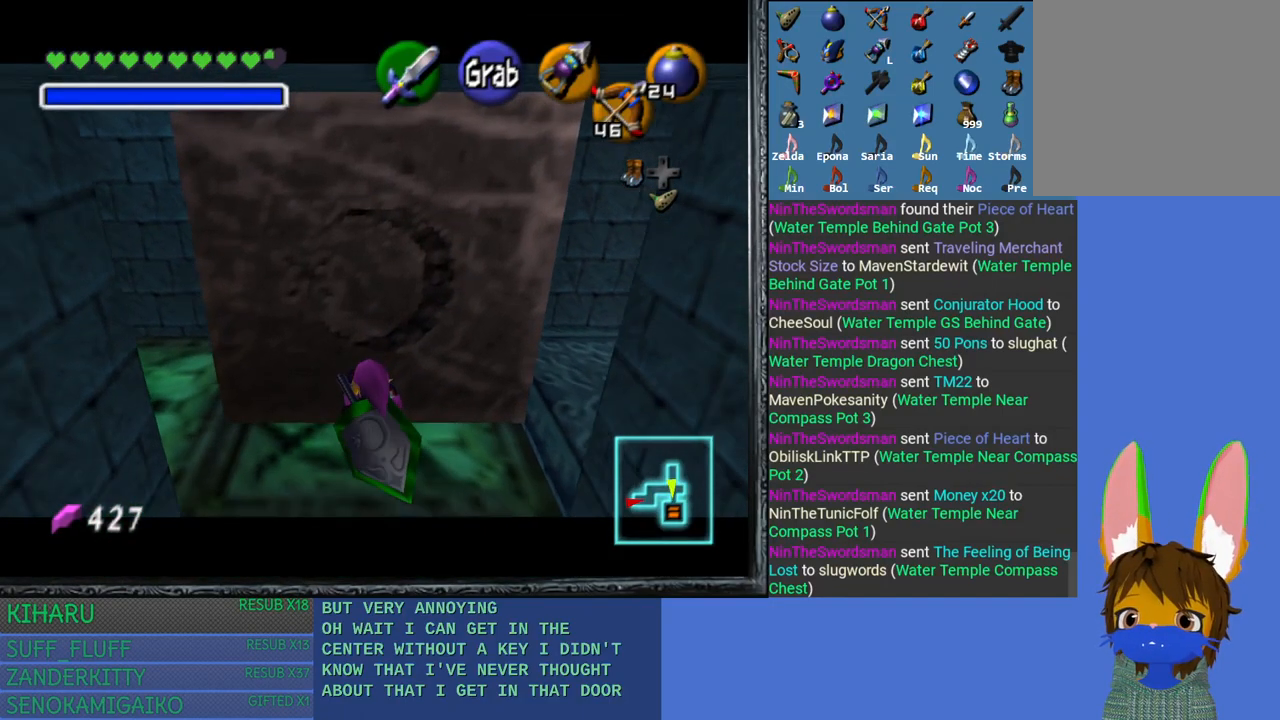
{"buttons": ["CROSS"], "left_stick": "down", "right_stick": "center", "events": []}
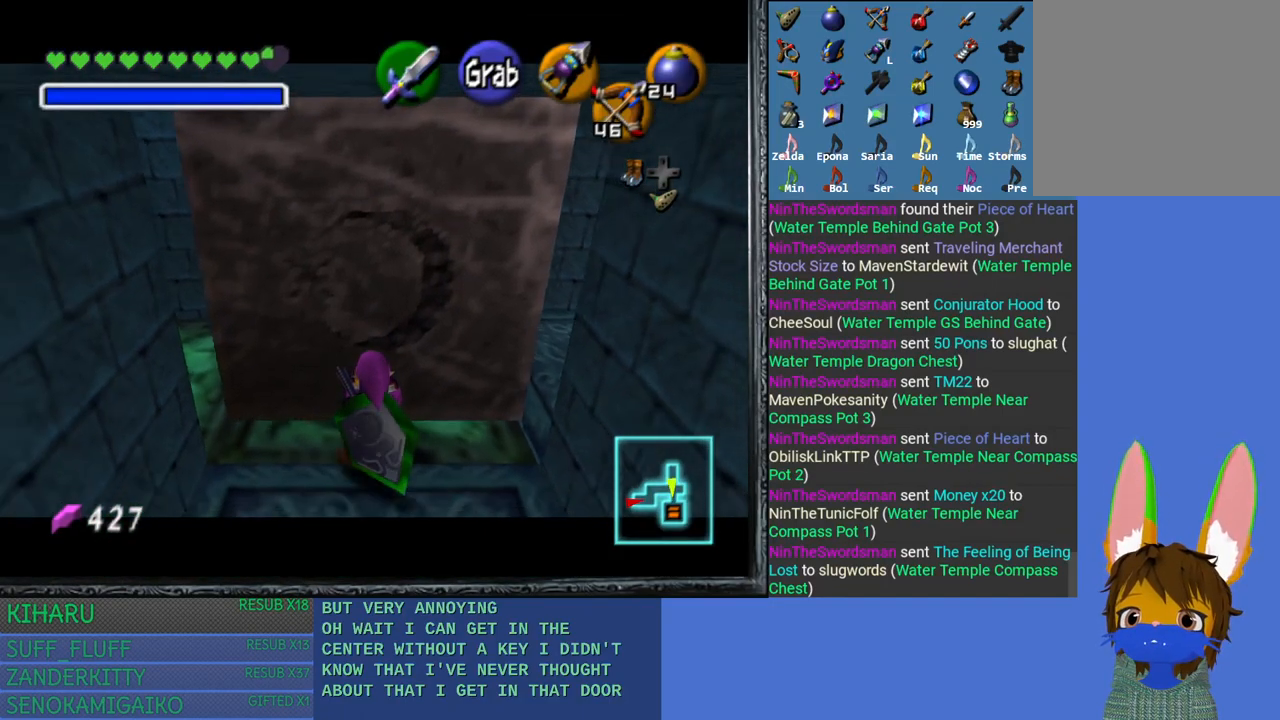
{"buttons": ["CROSS"], "left_stick": "down", "right_stick": "center", "events": []}
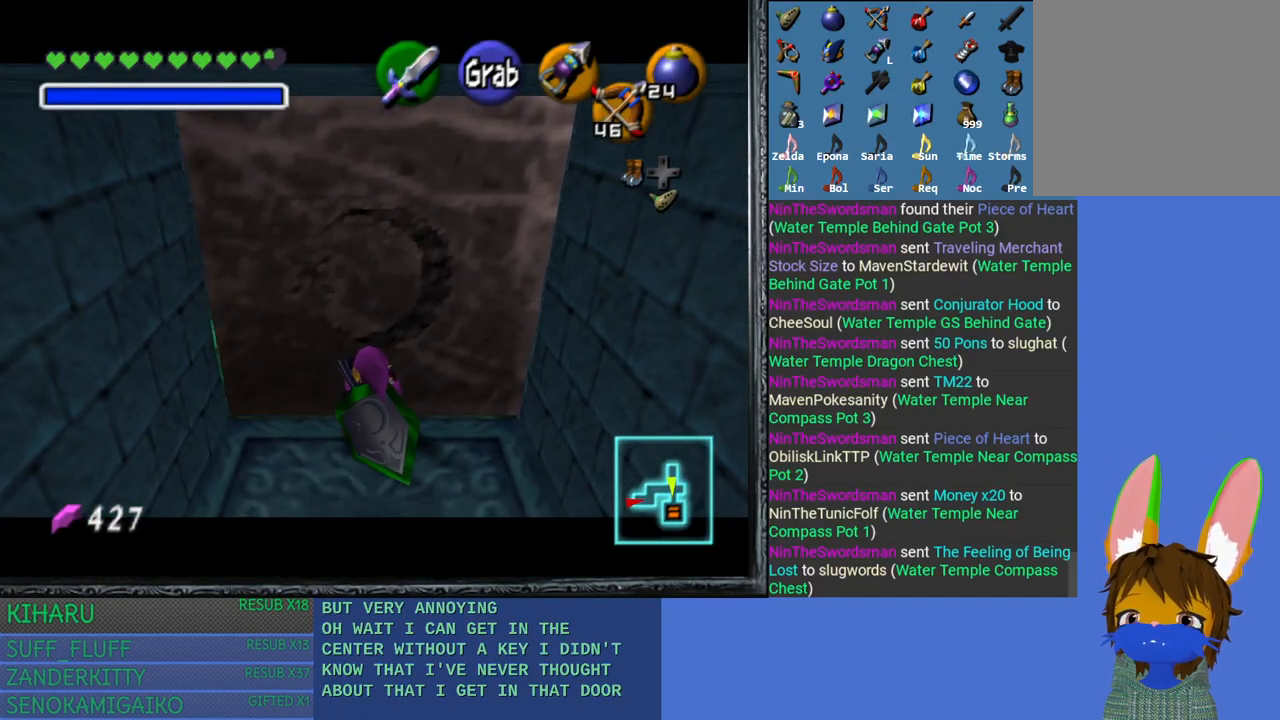
{"buttons": [], "left_stick": "down-left", "right_stick": "center", "events": [[283, "CROSS", "up"], [433, "left_stick", "down-left"]]}
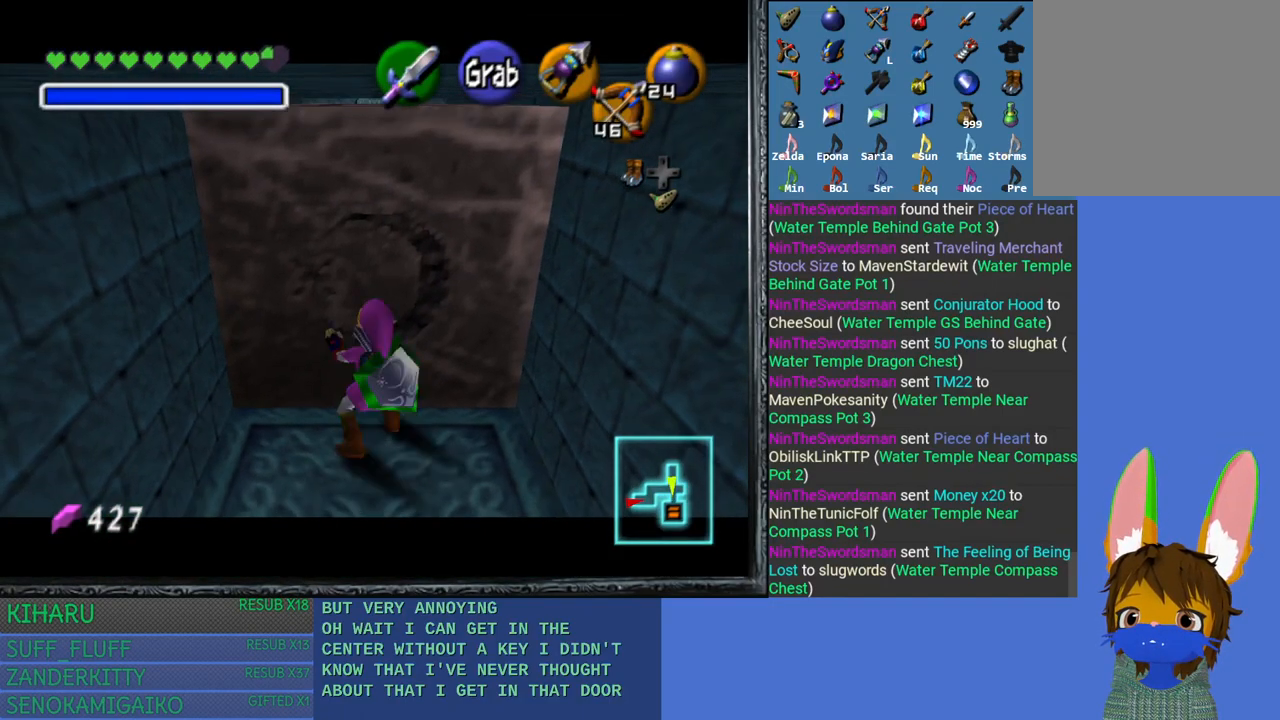
{"buttons": [], "left_stick": "down-left", "right_stick": "center", "events": [[300, "L2", "down"], [467, "L2", "up"]]}
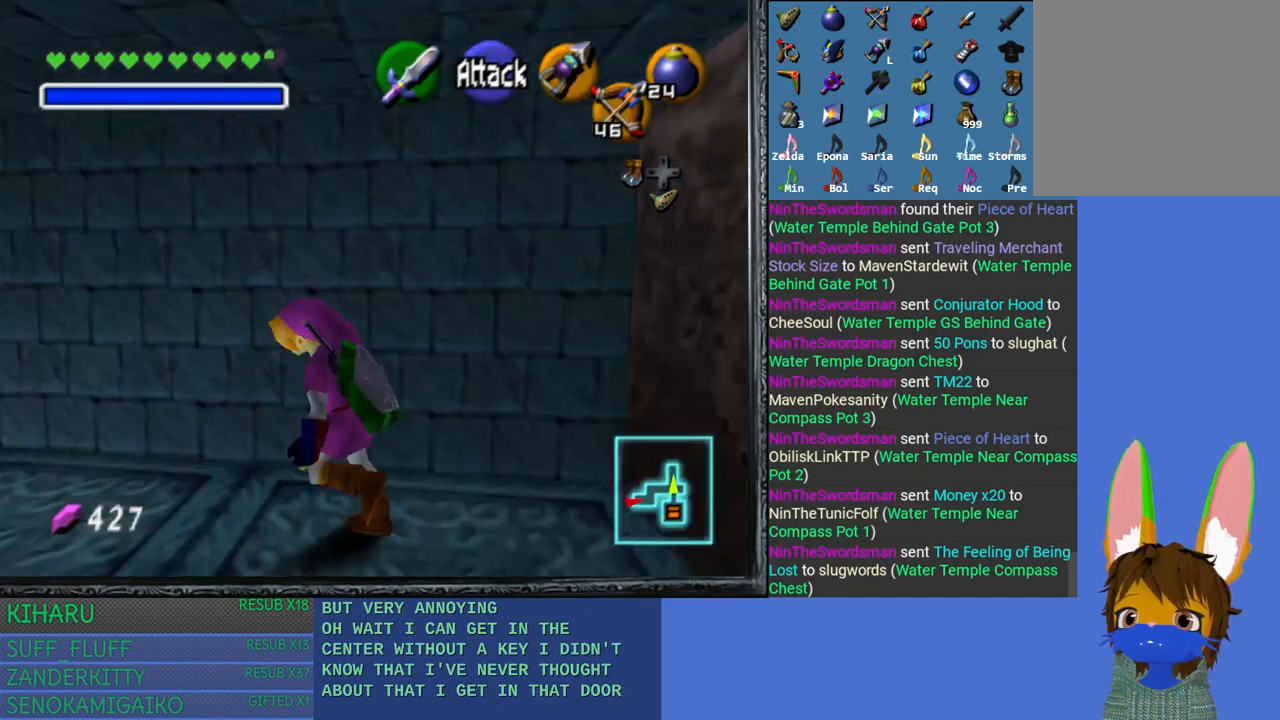
{"buttons": [], "left_stick": "up", "right_stick": "center", "events": [[33, "left_stick", "up-left"], [233, "left_stick", "up"]]}
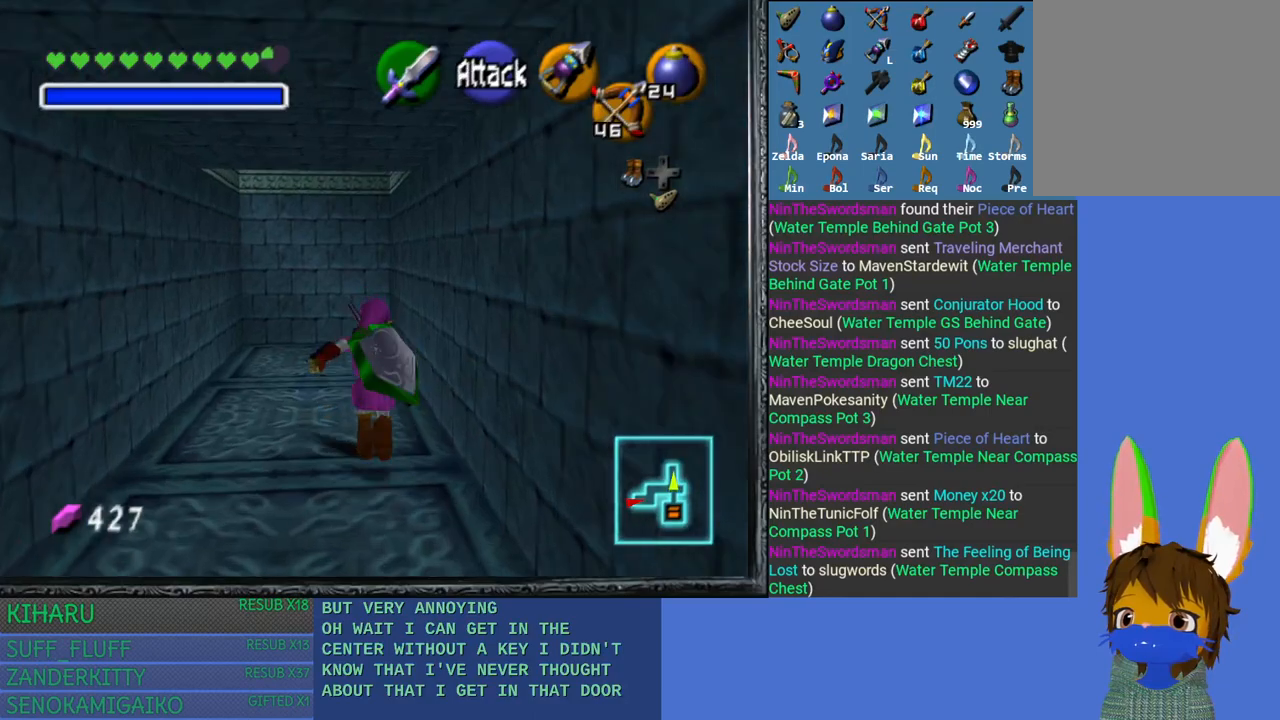
{"buttons": [], "left_stick": "center", "right_stick": "left", "events": [[333, "left_stick", "center"], [483, "right_stick", "left"]]}
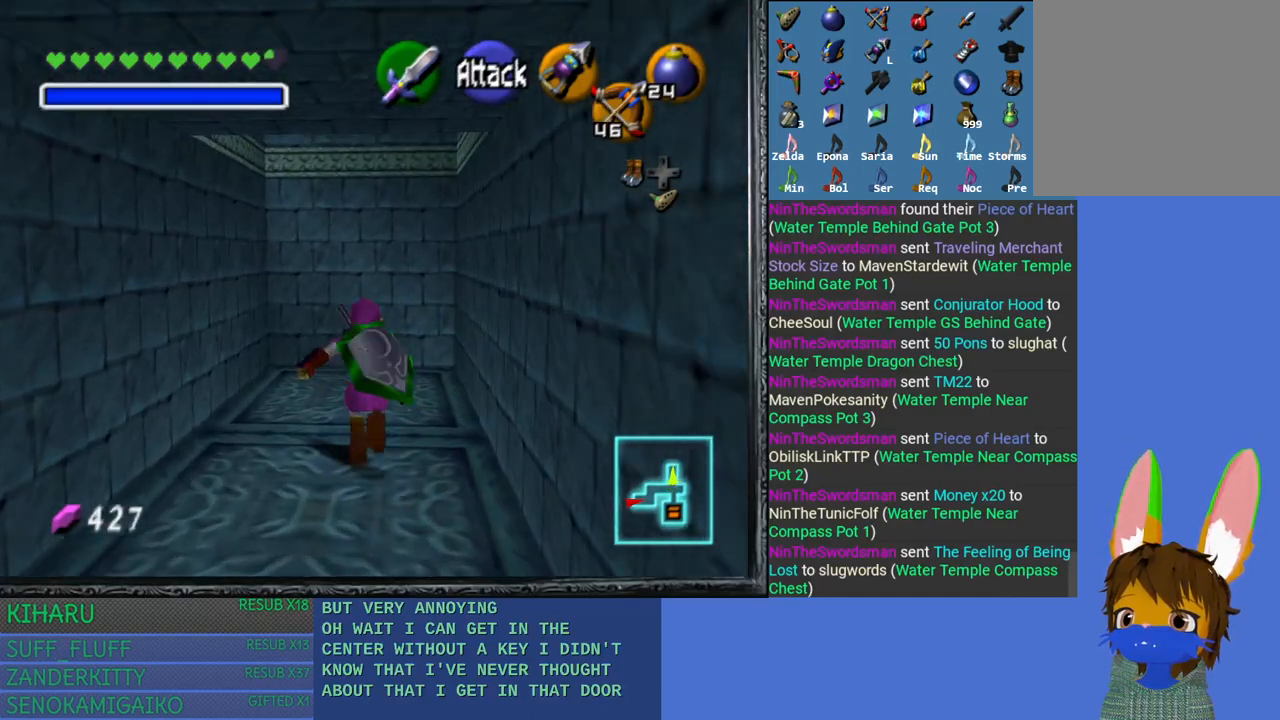
{"buttons": [], "left_stick": "center", "right_stick": "center", "events": [[200, "right_stick", "center"]]}
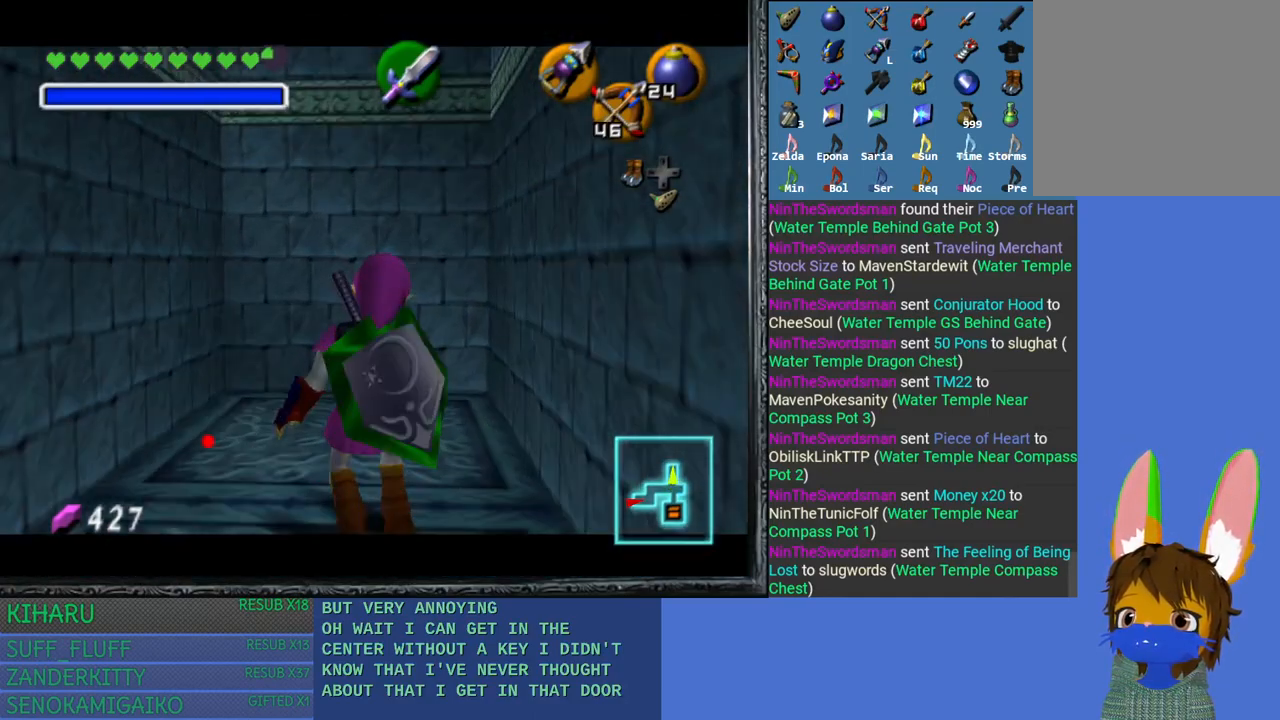
{"buttons": [], "left_stick": "down", "right_stick": "center", "events": [[133, "left_stick", "down"]]}